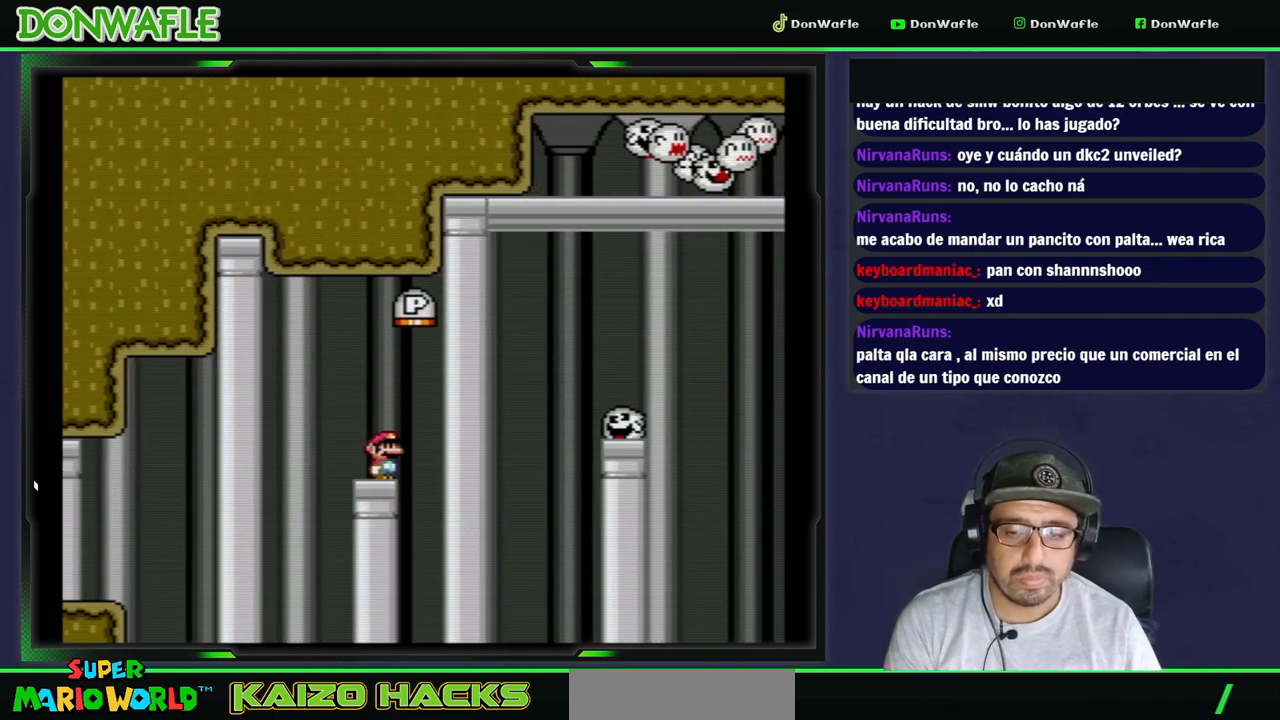
Gameplay with a controller (Nintendo layout); each line is a JSON object with the inputs held at the frame after it. "events" lists button and stick changes between this image and that frame as [ms after this image, input, new state], when the widget could be followed in between. Not read: L3 R3 START.
{"buttons": ["A", "X", "DPAD_RIGHT"], "events": [[33, "DPAD_RIGHT", "down"], [183, "A", "down"]]}
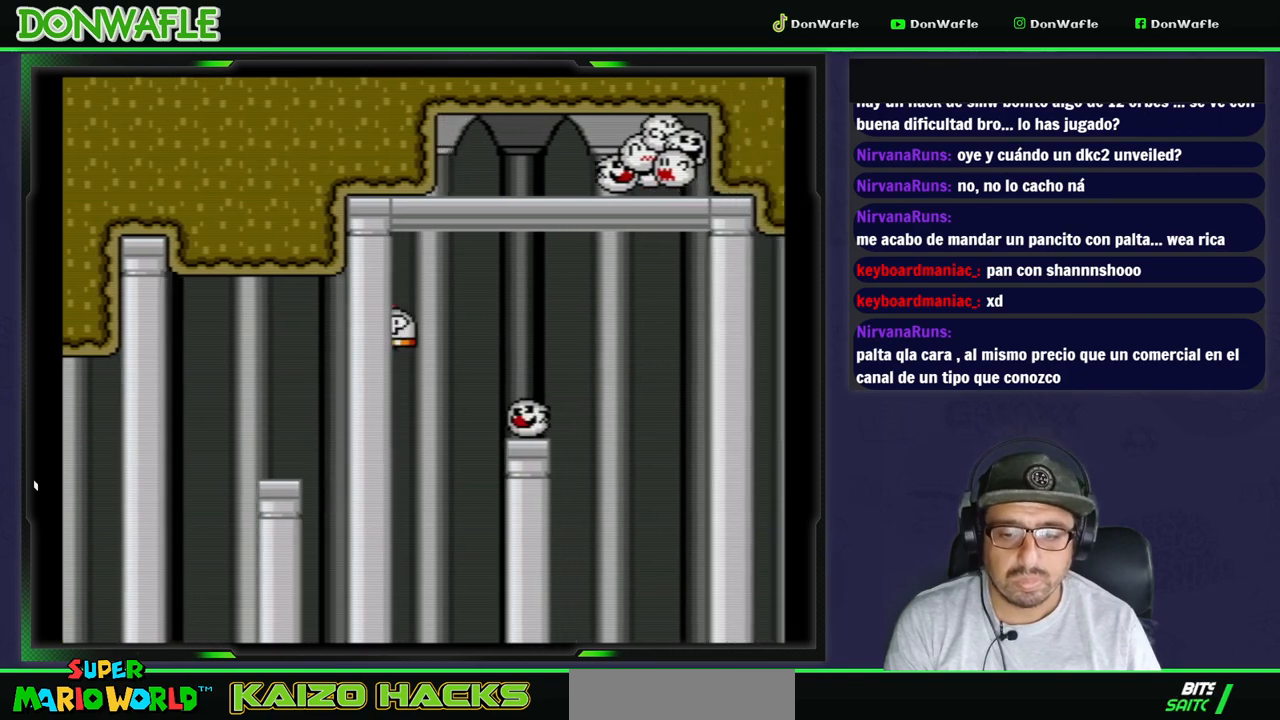
{"buttons": ["A", "X", "DPAD_RIGHT"], "events": [[200, "A", "up"], [283, "A", "down"]]}
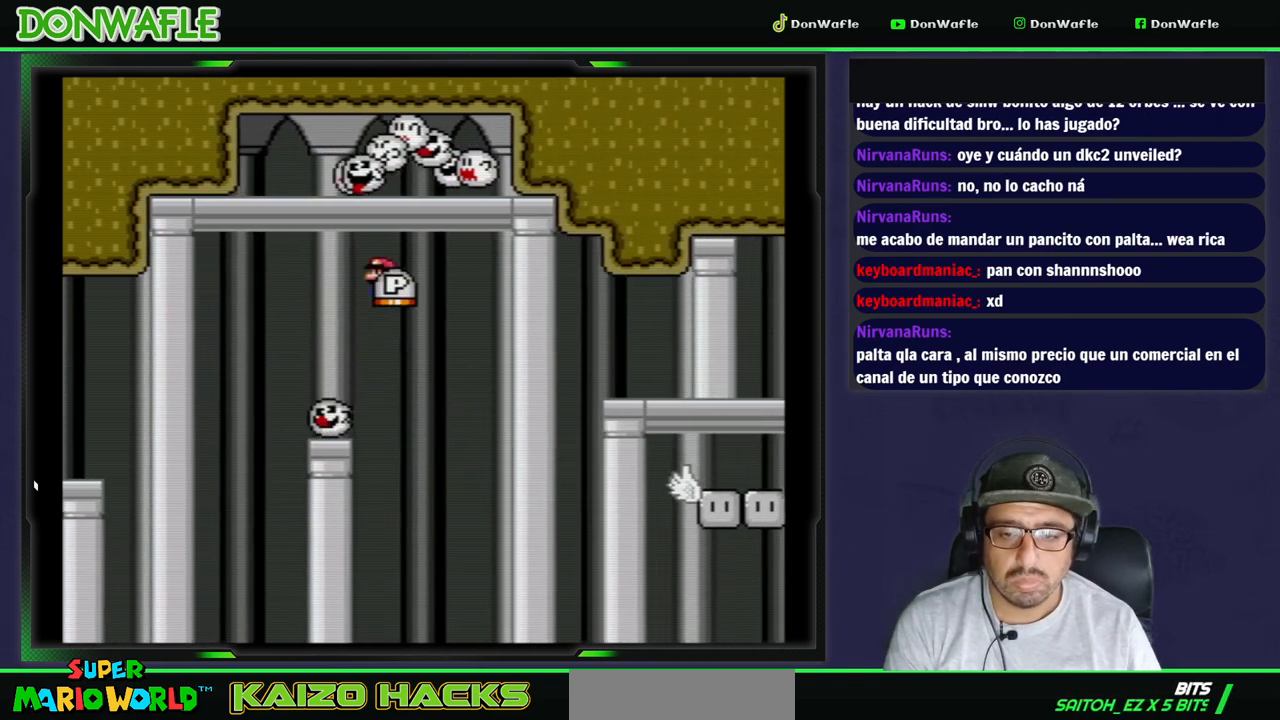
{"buttons": ["A", "X", "DPAD_RIGHT"], "events": [[100, "A", "up"], [233, "A", "down"]]}
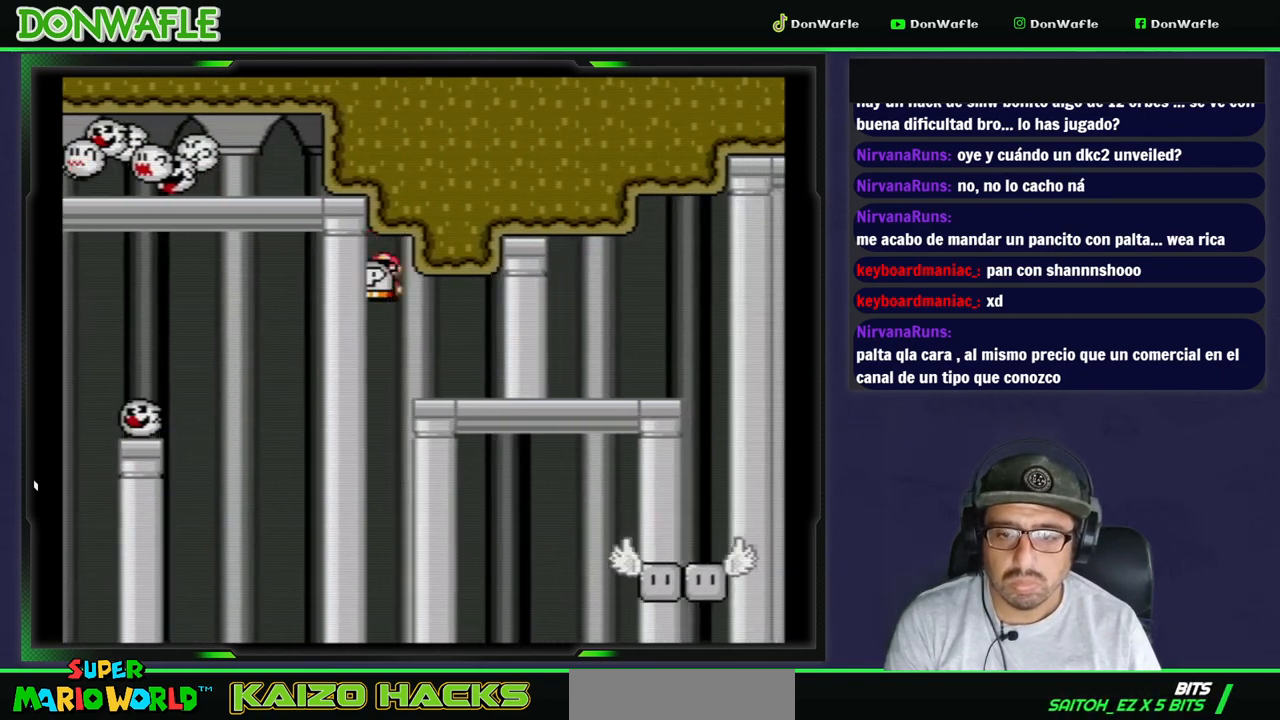
{"buttons": ["X", "DPAD_LEFT"], "events": [[150, "A", "up"], [417, "DPAD_LEFT", "down"], [417, "DPAD_RIGHT", "up"]]}
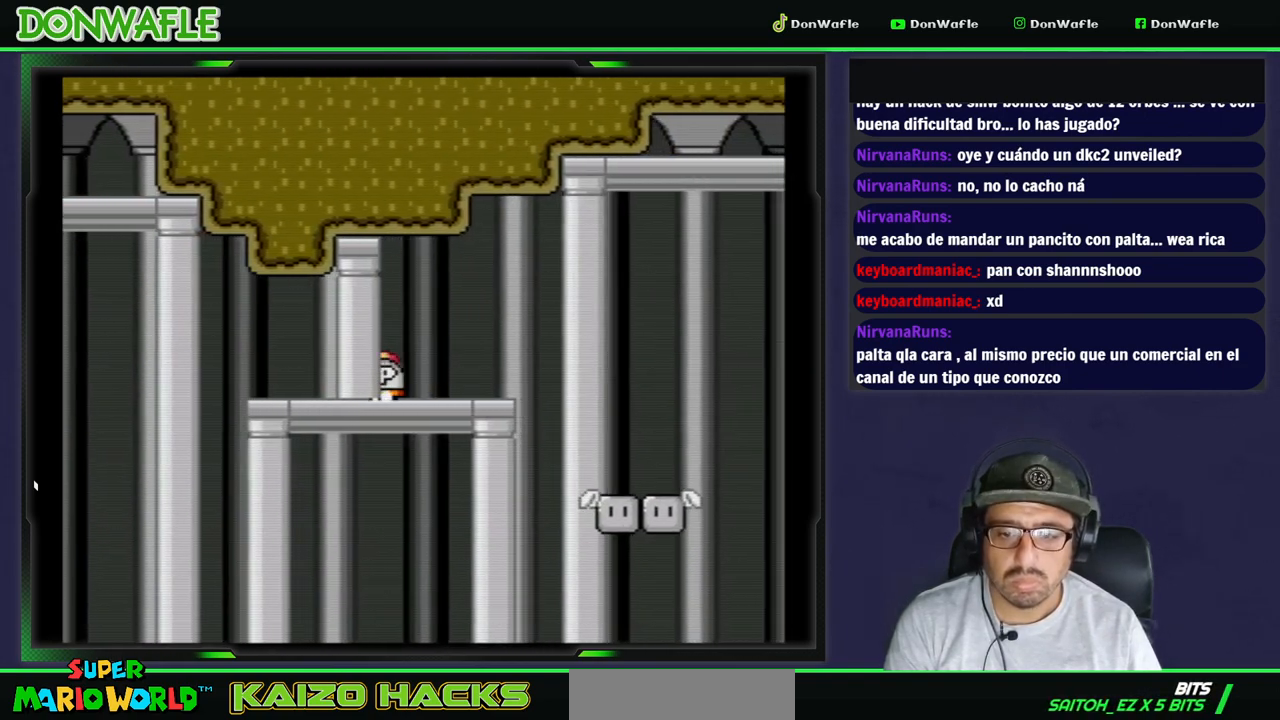
{"buttons": ["Y"]}
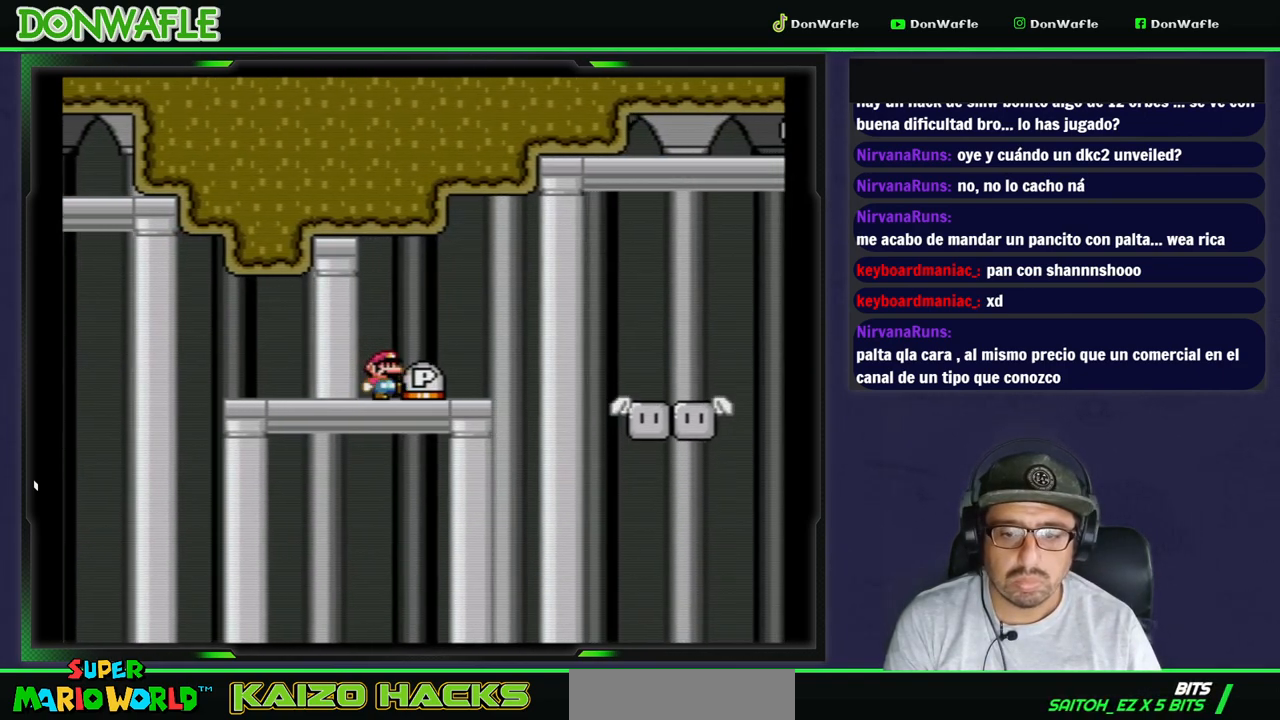
{"buttons": ["Y"], "events": [[200, "DPAD_RIGHT", "down"], [400, "DPAD_RIGHT", "up"]]}
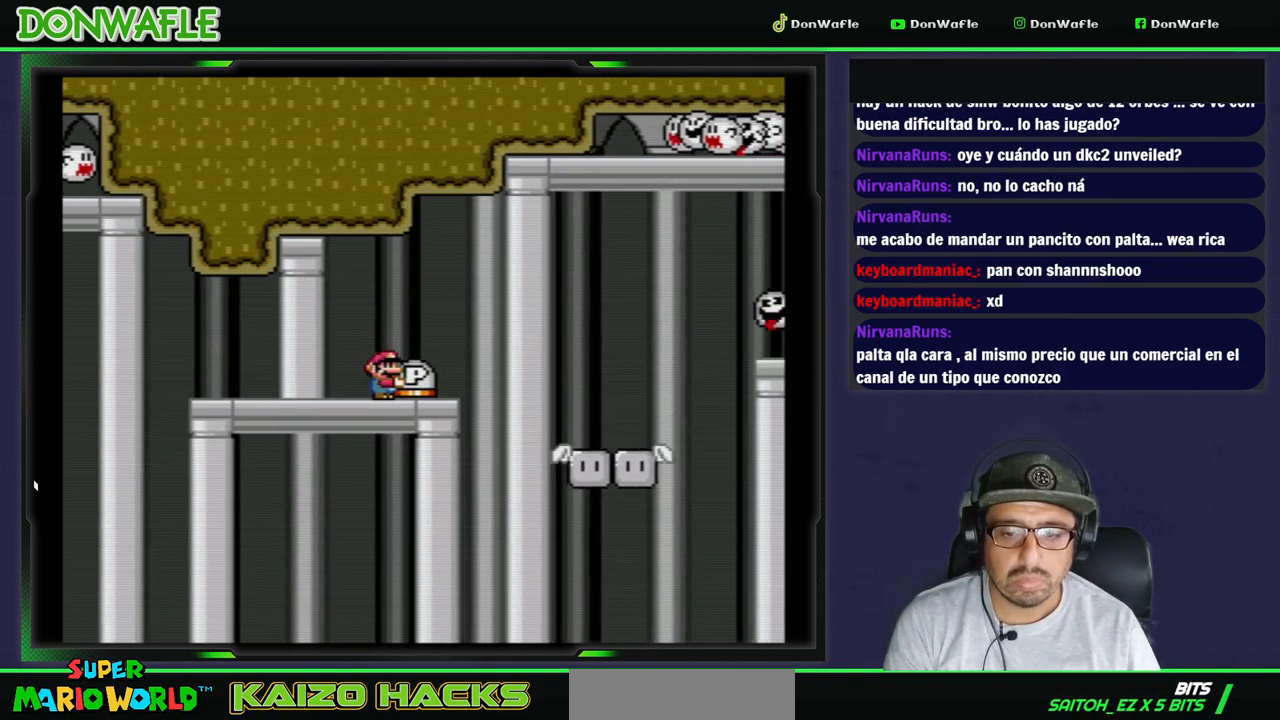
{"buttons": ["Y", "DPAD_RIGHT"], "events": [[483, "DPAD_RIGHT", "down"]]}
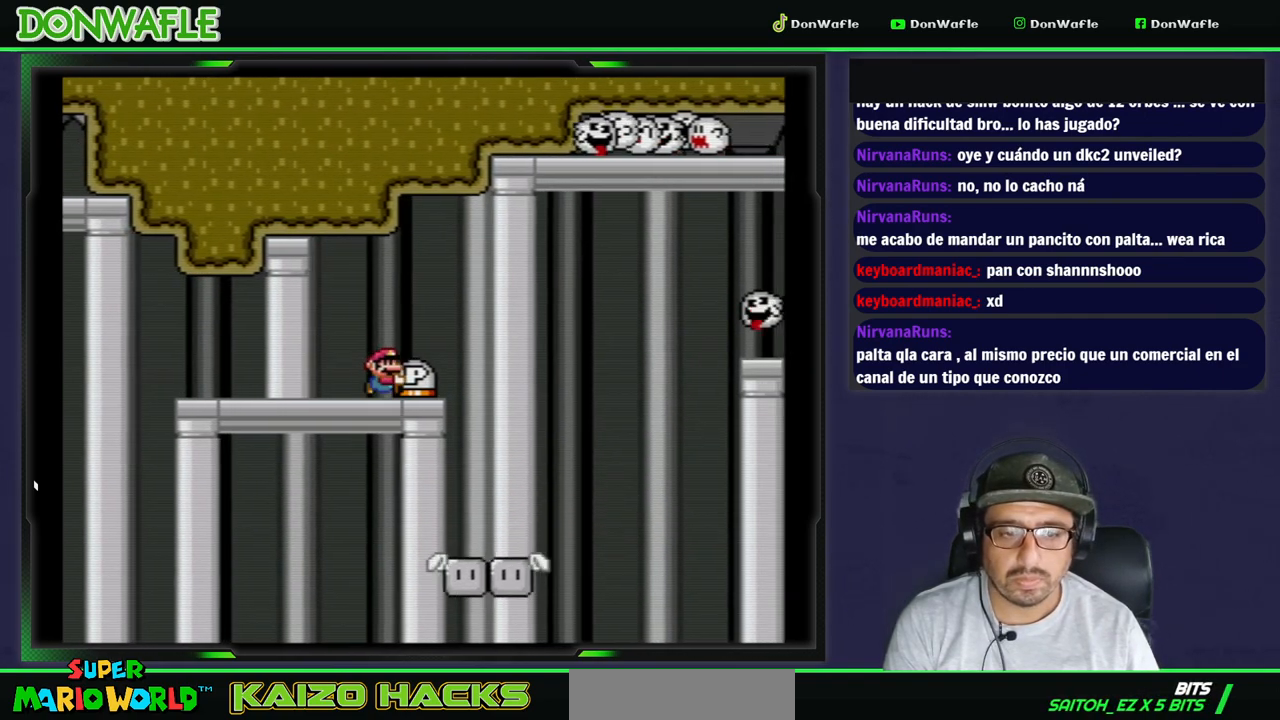
{"buttons": ["Y"], "events": [[100, "DPAD_RIGHT", "up"]]}
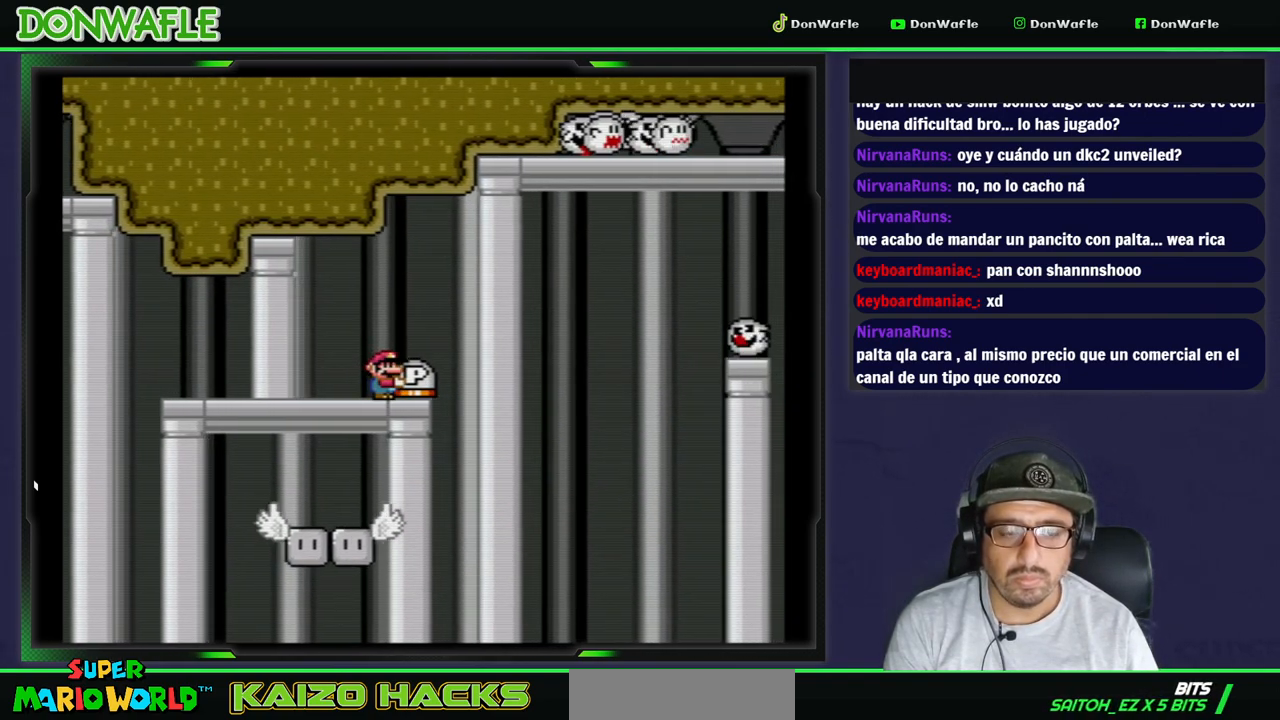
{"buttons": ["Y"], "events": []}
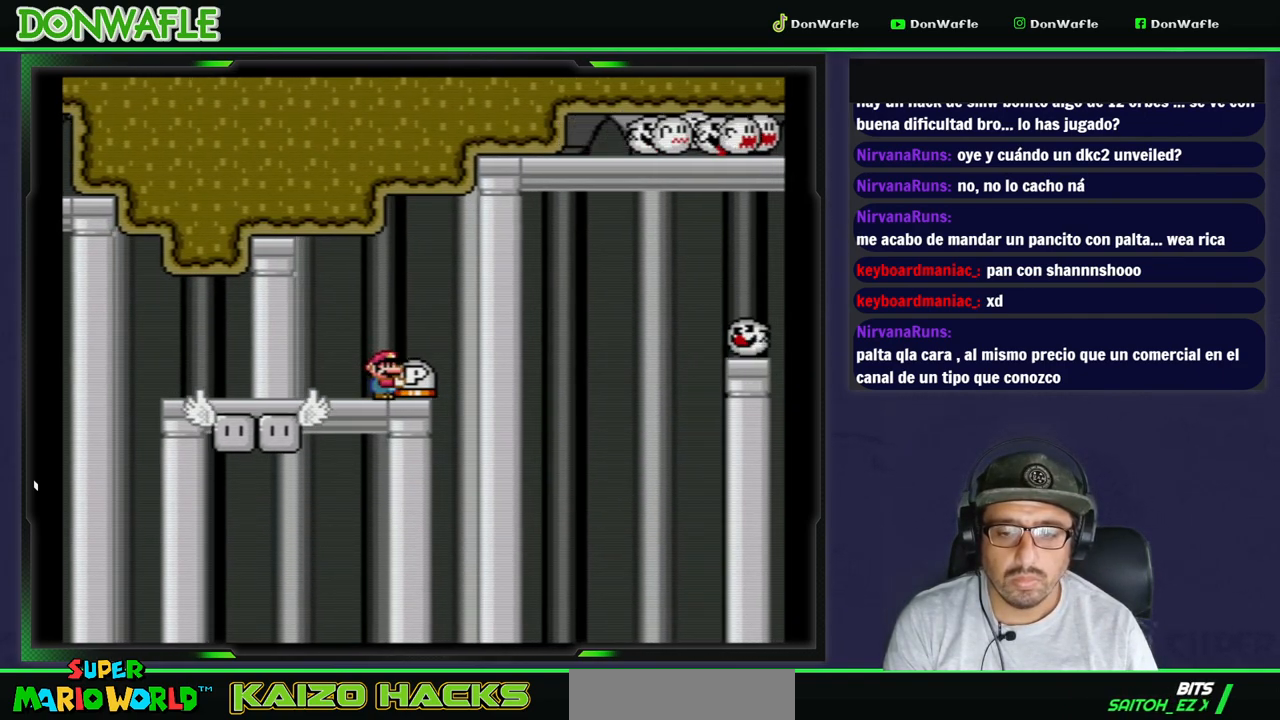
{"buttons": ["Y"], "events": []}
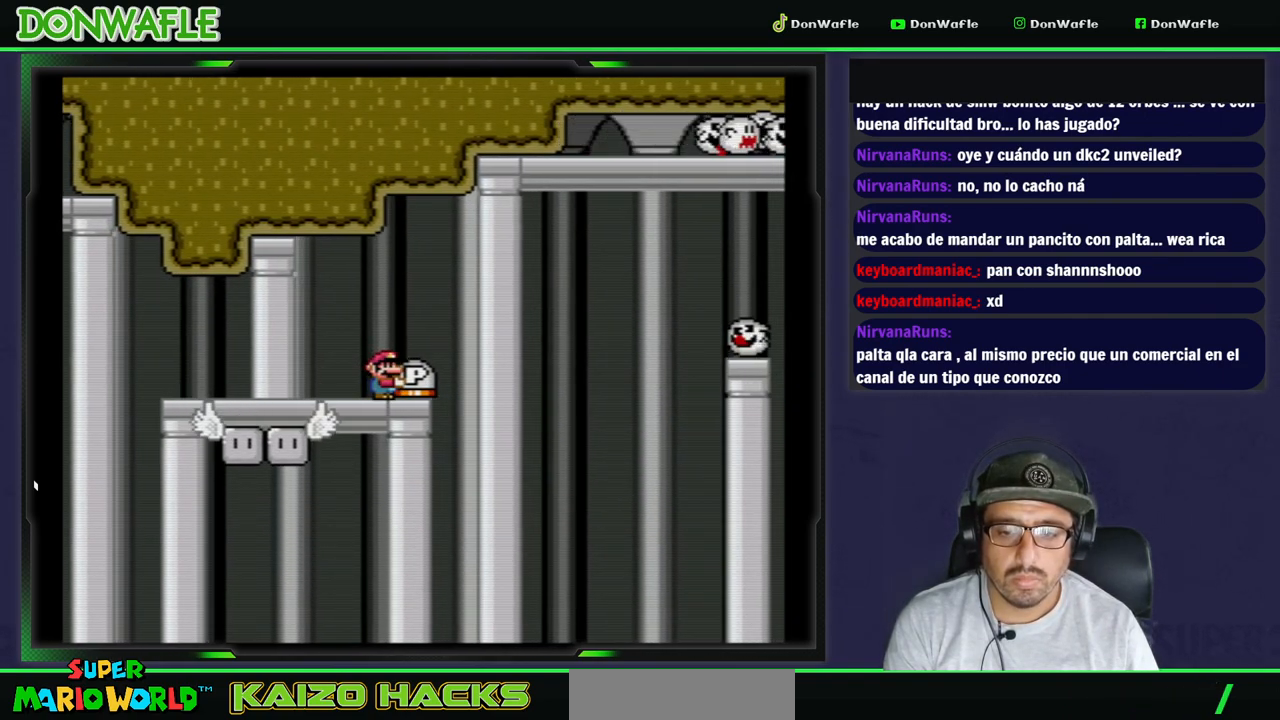
{"buttons": ["Y", "DPAD_RIGHT"], "events": [[350, "B", "down"], [417, "DPAD_RIGHT", "down"], [467, "B", "up"]]}
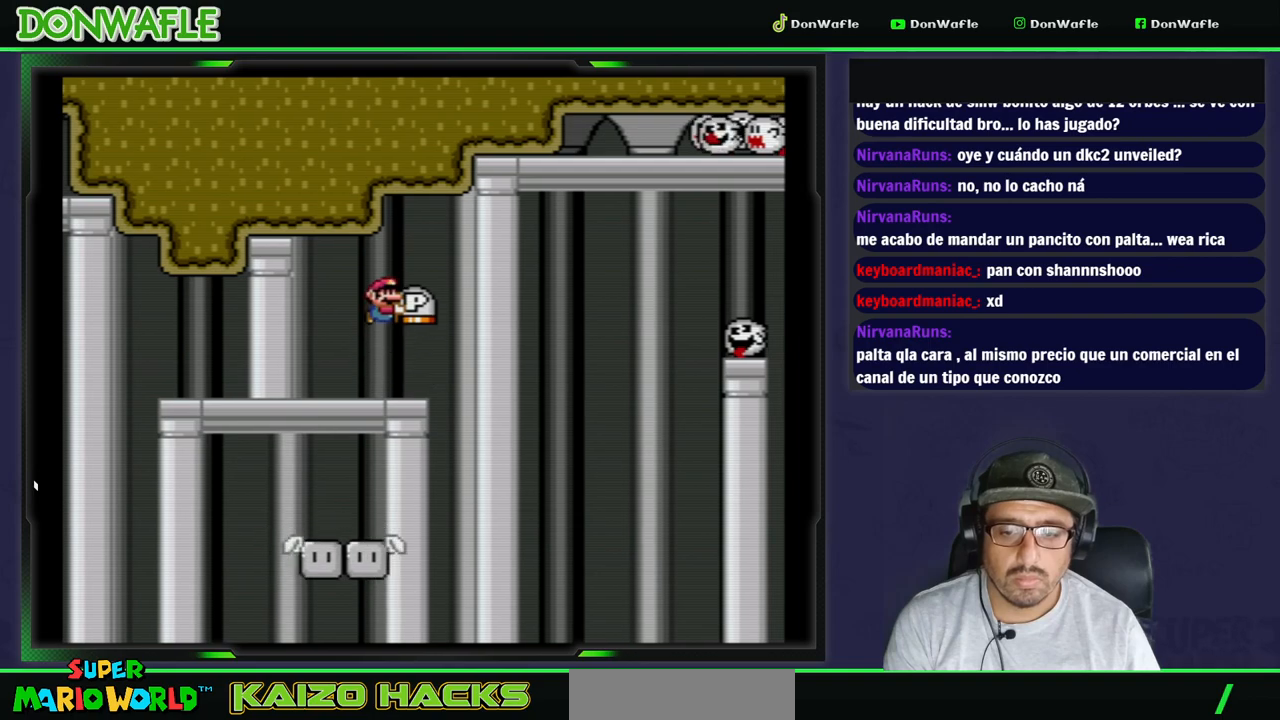
{"buttons": ["Y"], "events": [[133, "DPAD_RIGHT", "up"]]}
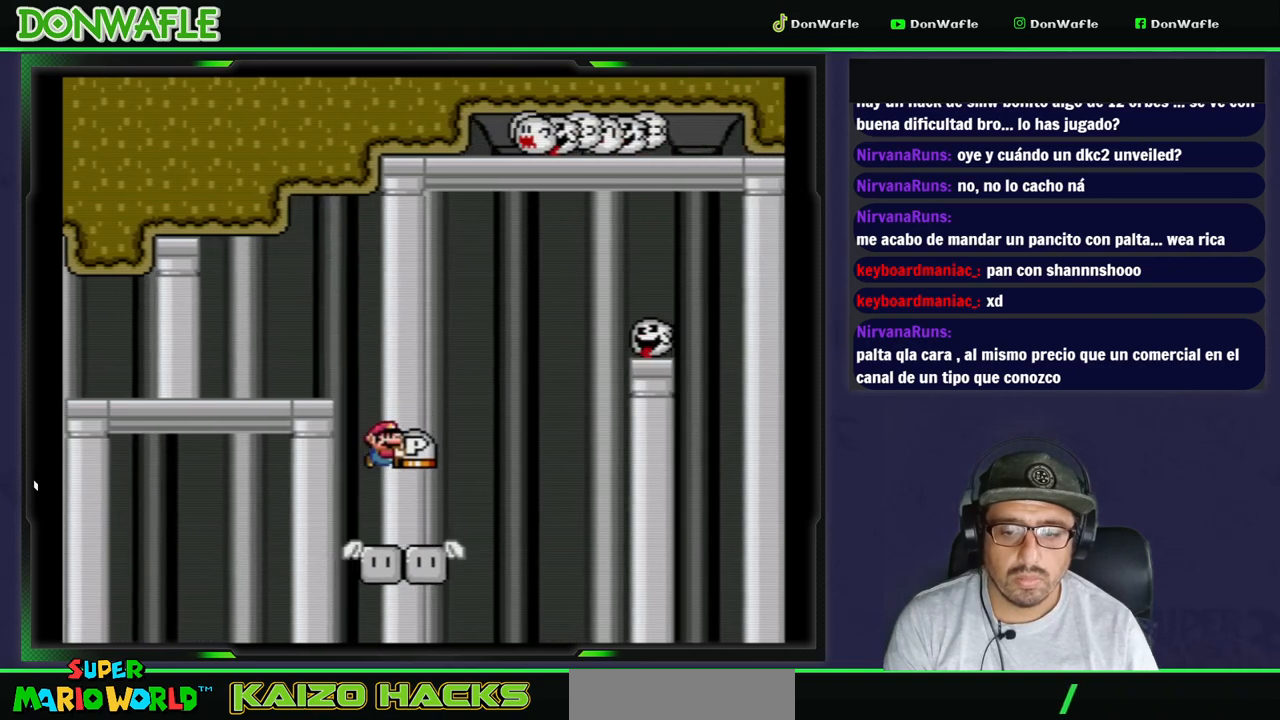
{"buttons": ["Y", "DPAD_RIGHT"], "events": [[100, "DPAD_LEFT", "down"], [183, "DPAD_LEFT", "up"], [500, "DPAD_RIGHT", "down"]]}
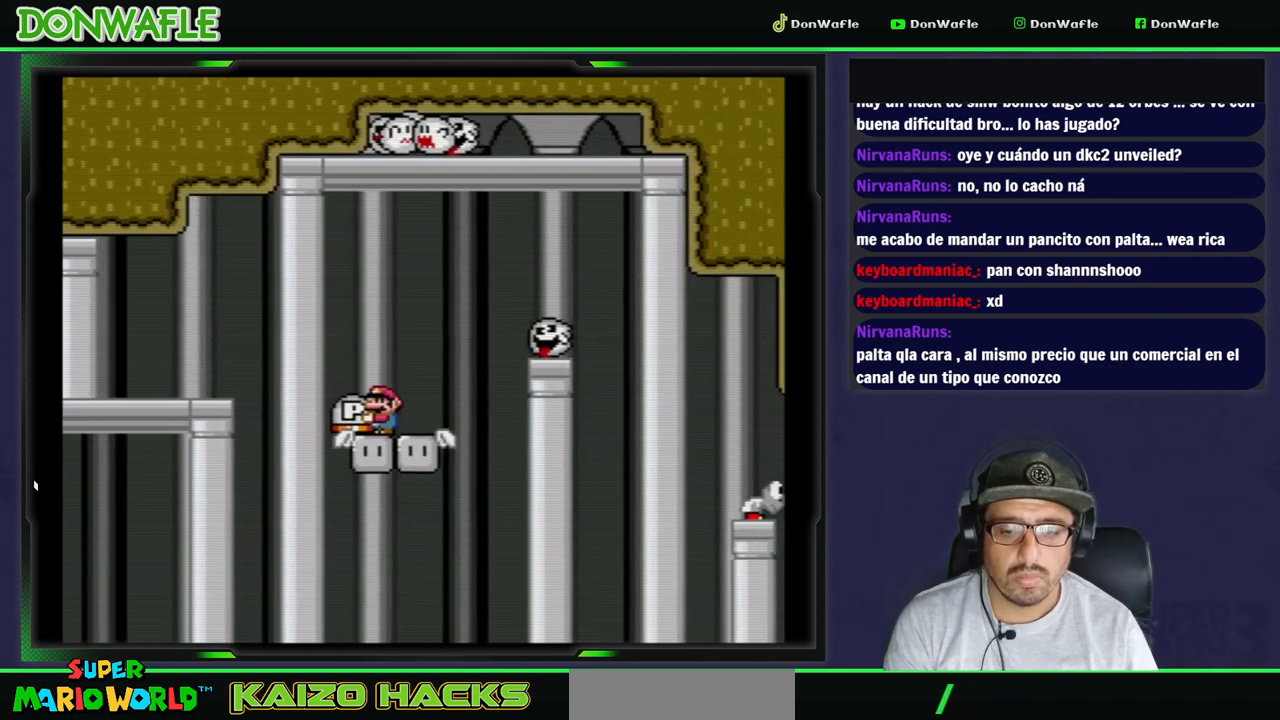
{"buttons": ["B", "Y", "DPAD_RIGHT"], "events": [[267, "B", "down"]]}
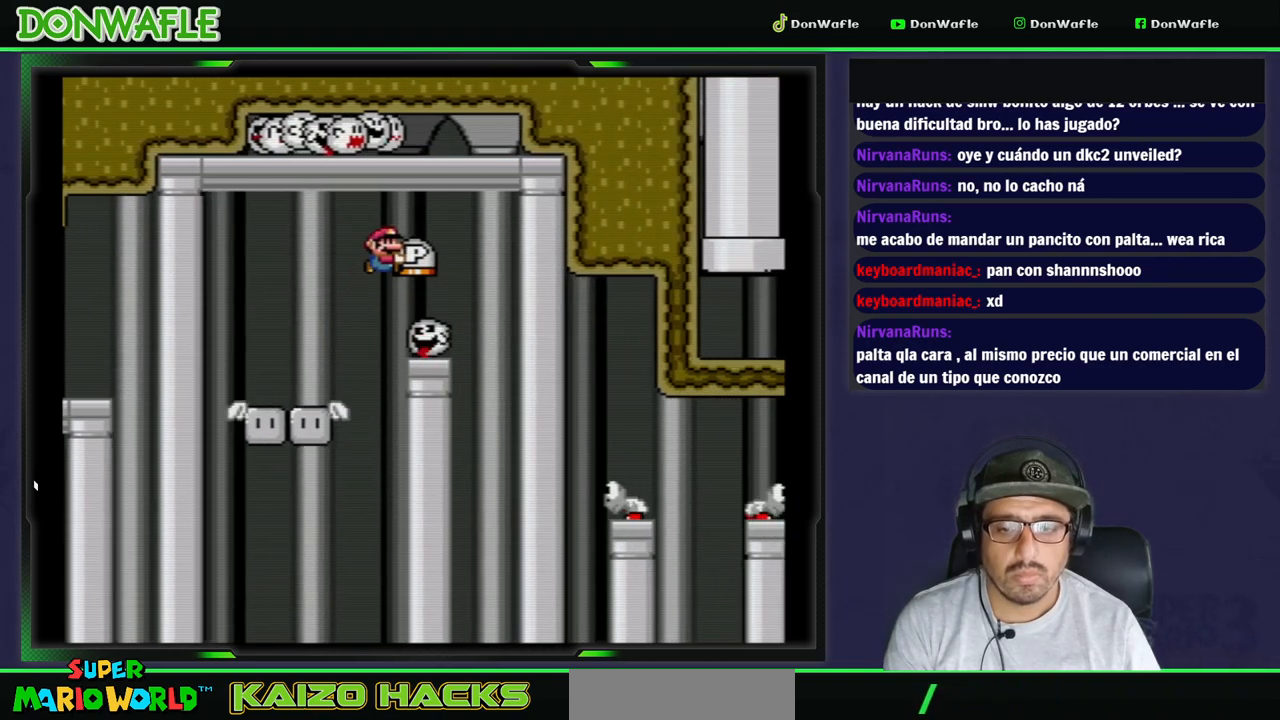
{"buttons": ["B", "Y", "DPAD_RIGHT"], "events": [[33, "B", "up"], [300, "B", "down"]]}
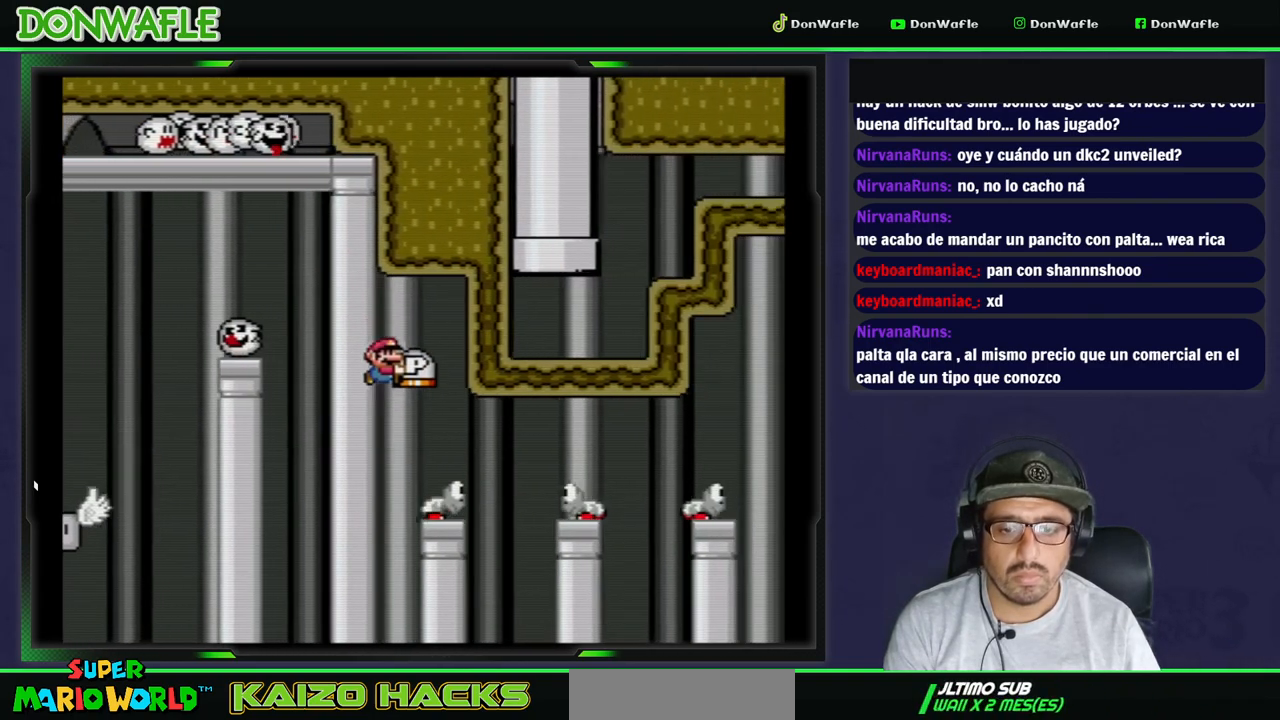
{"buttons": ["B", "Y", "DPAD_RIGHT"], "events": []}
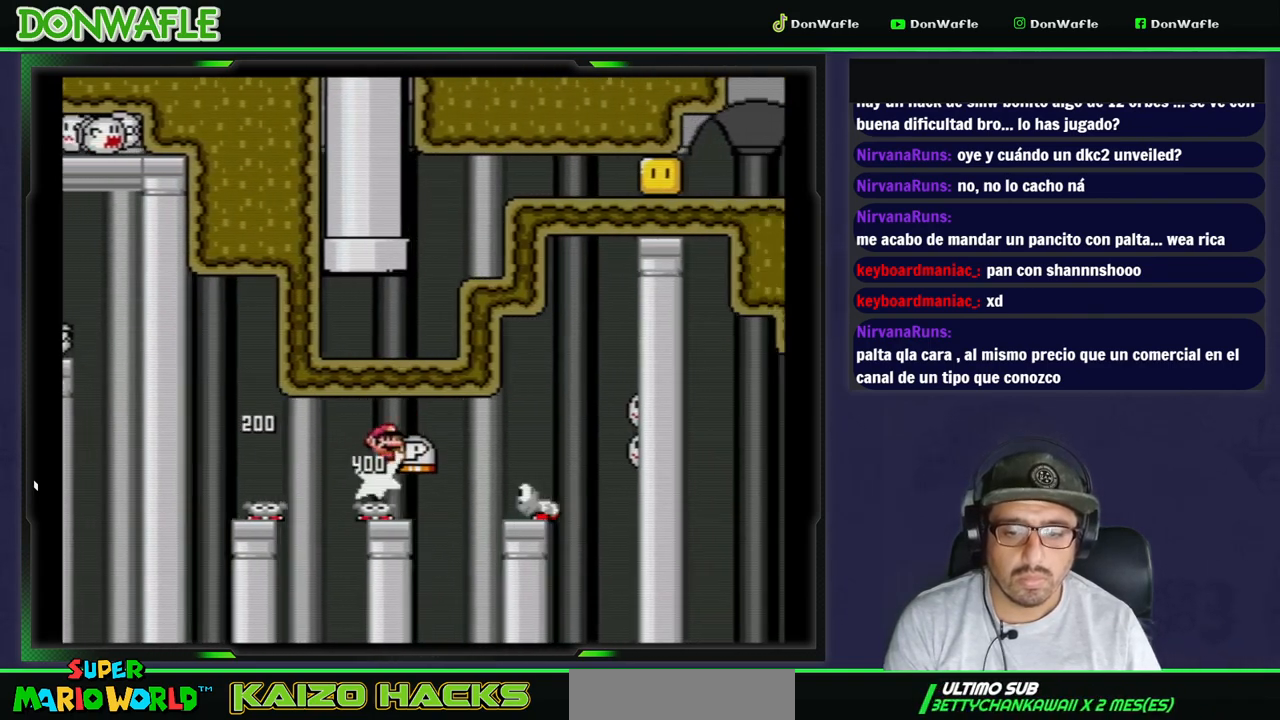
{"buttons": ["B", "Y", "DPAD_RIGHT"], "events": []}